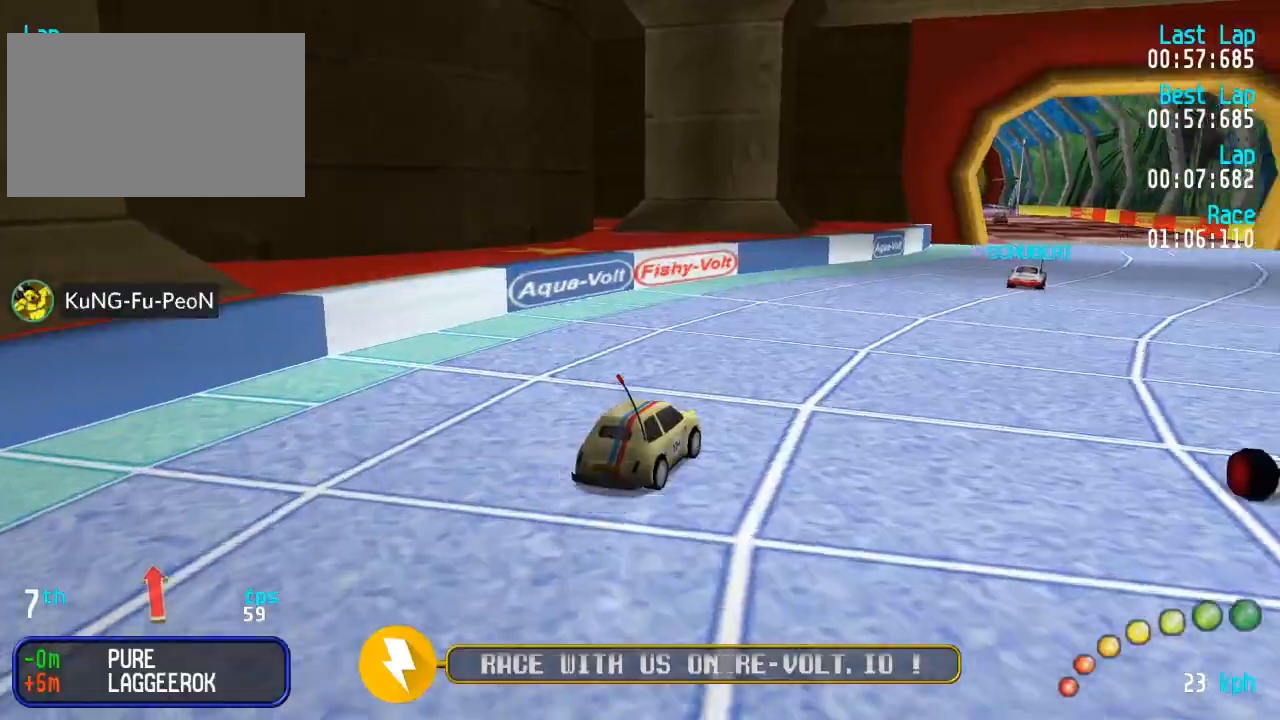
Gameplay with a controller (Xbox layout); each line is a JSON object with the inputs held at the frame after it (dt_ms = milliseconds from this image to that frame). "events" lists button and stick changes between this image and that frame as [ms after this image, input, new state], when the widget could be followed in between.
{"dt_ms": 500, "buttons": ["A", "DPAD_RIGHT"], "left_stick": "center", "right_stick": "center", "events": [[33, "DPAD_DOWN", "down"], [33, "DPAD_RIGHT", "down"], [33, "DPAD_UP", "down"], [117, "DPAD_DOWN", "up"], [150, "DPAD_UP", "up"], [300, "DPAD_DOWN", "down"], [383, "DPAD_UP", "down"], [400, "DPAD_DOWN", "up"], [417, "DPAD_UP", "up"]]}
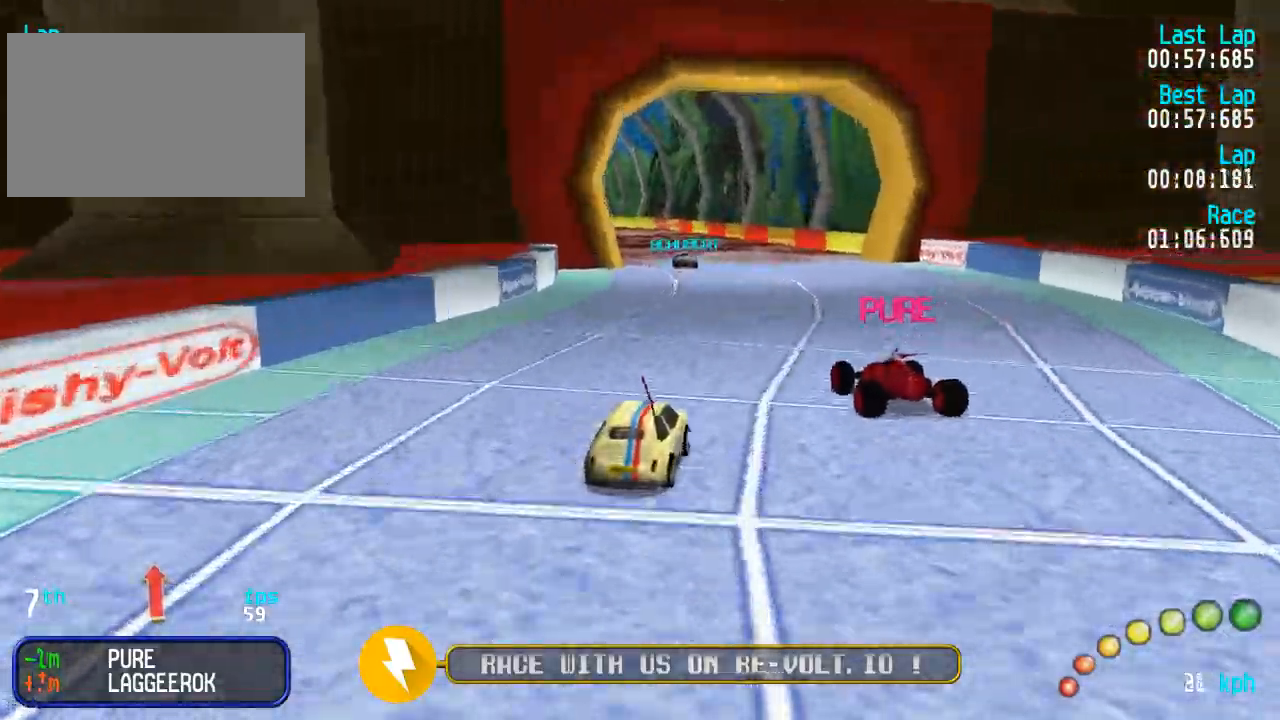
{"dt_ms": 500, "buttons": ["A", "DPAD_RIGHT"], "left_stick": "center", "right_stick": "center", "events": [[150, "DPAD_LEFT", "down"], [150, "DPAD_RIGHT", "up"], [150, "DPAD_UP", "down"], [217, "DPAD_RIGHT", "down"], [217, "DPAD_UP", "up"], [267, "DPAD_LEFT", "up"], [367, "DPAD_LEFT", "down"], [400, "DPAD_UP", "down"], [450, "DPAD_UP", "up"], [483, "DPAD_LEFT", "up"]]}
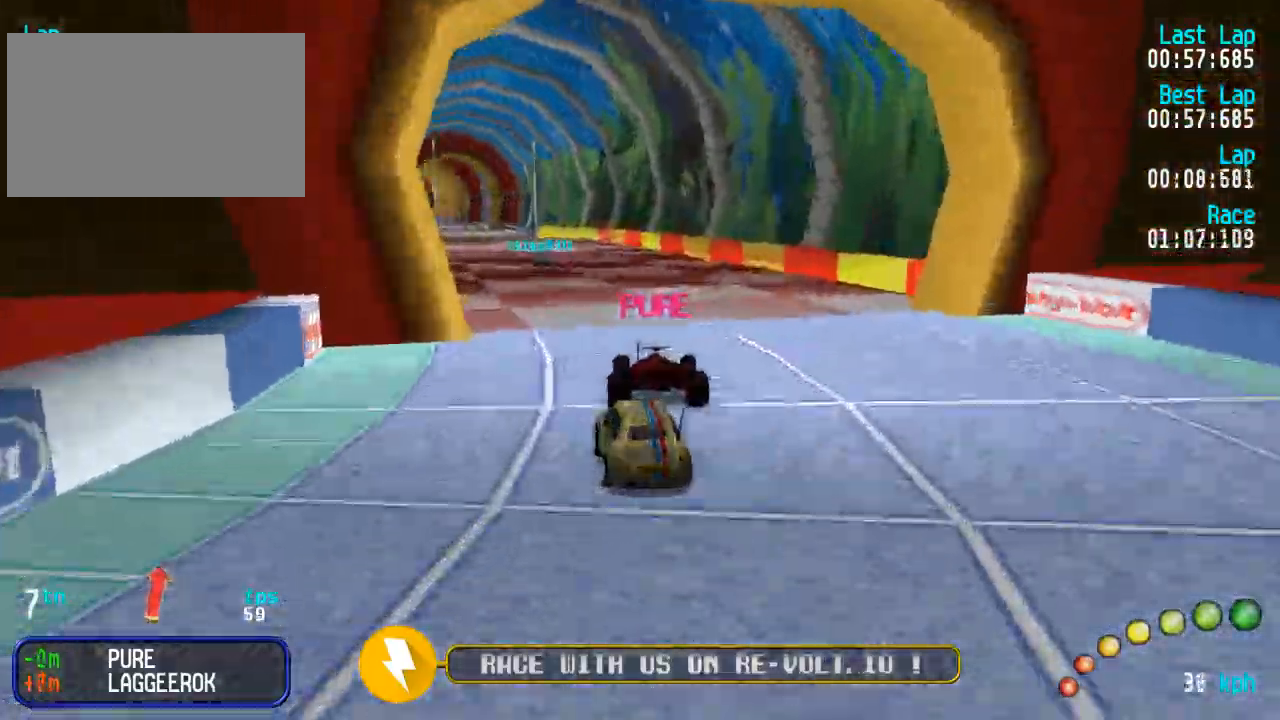
{"dt_ms": 500, "buttons": ["A"], "left_stick": "down-right", "right_stick": "center", "events": [[200, "L3", "down"], [200, "left_stick", "down-right"], [317, "L3", "up"], [500, "DPAD_RIGHT", "up"]]}
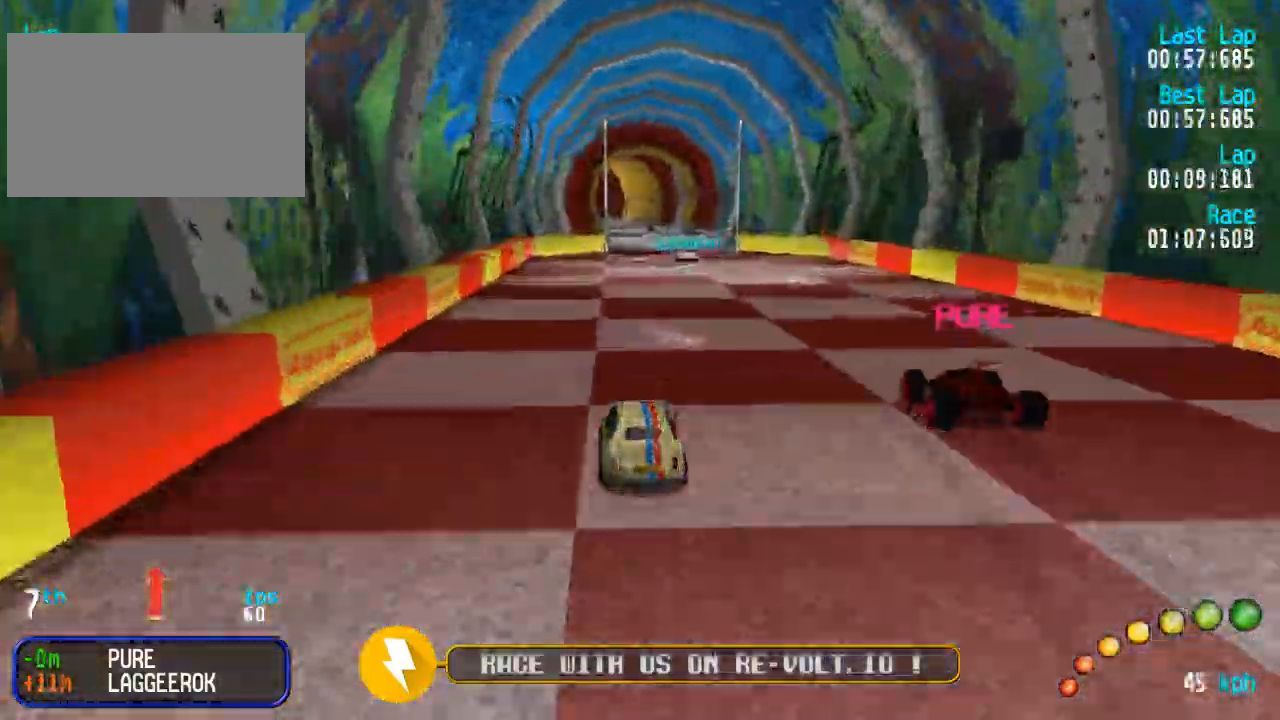
{"dt_ms": 500, "buttons": ["A", "DPAD_RIGHT"], "left_stick": "center", "right_stick": "center", "events": [[83, "L3", "down"], [133, "L3", "up"], [133, "left_stick", "down"], [267, "left_stick", "center"], [283, "DPAD_RIGHT", "down"]]}
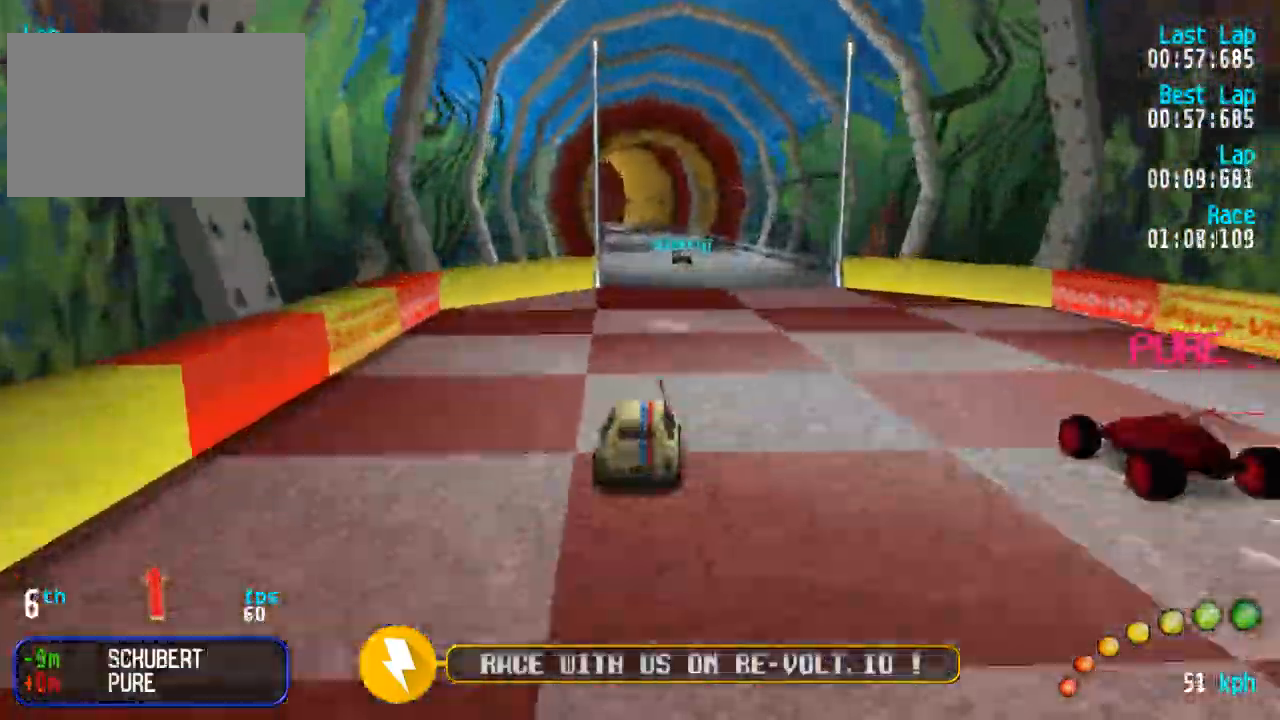
{"dt_ms": 500, "buttons": ["A"], "left_stick": "center", "right_stick": "center", "events": [[500, "DPAD_RIGHT", "up"]]}
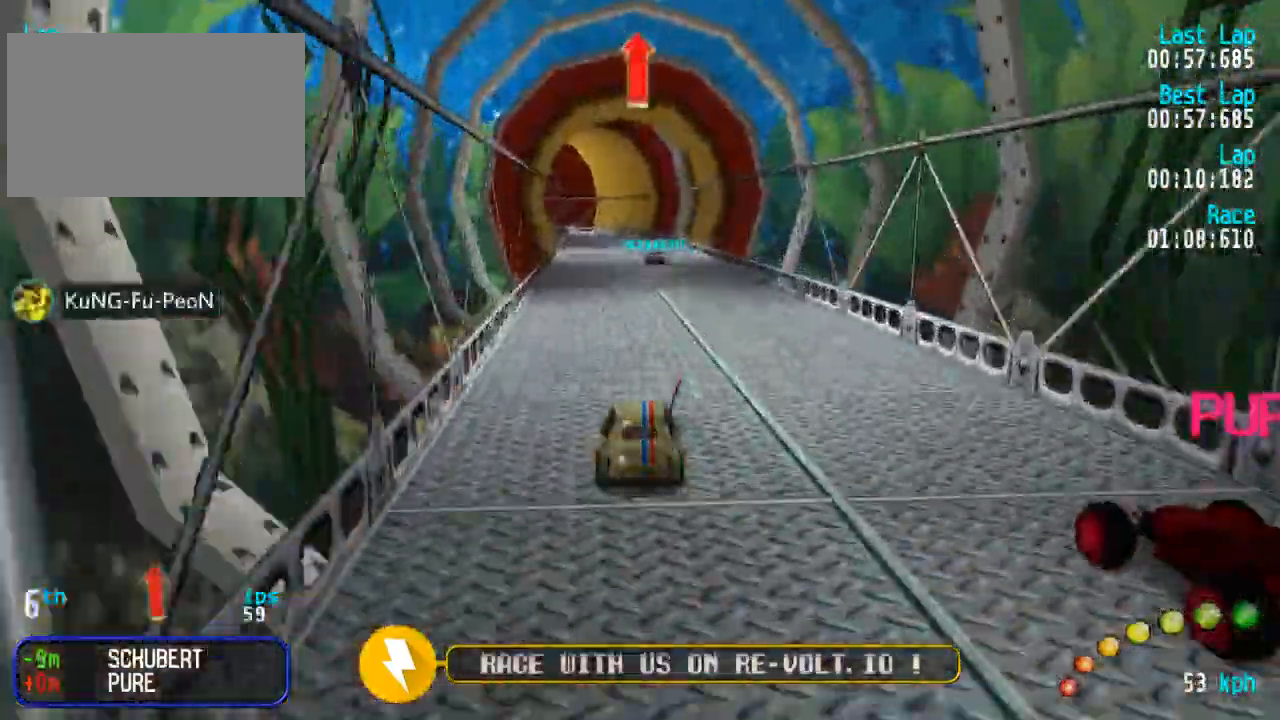
{"dt_ms": 500, "buttons": ["A"], "left_stick": "center", "right_stick": "center", "events": [[100, "DPAD_RIGHT", "down"], [267, "DPAD_RIGHT", "up"]]}
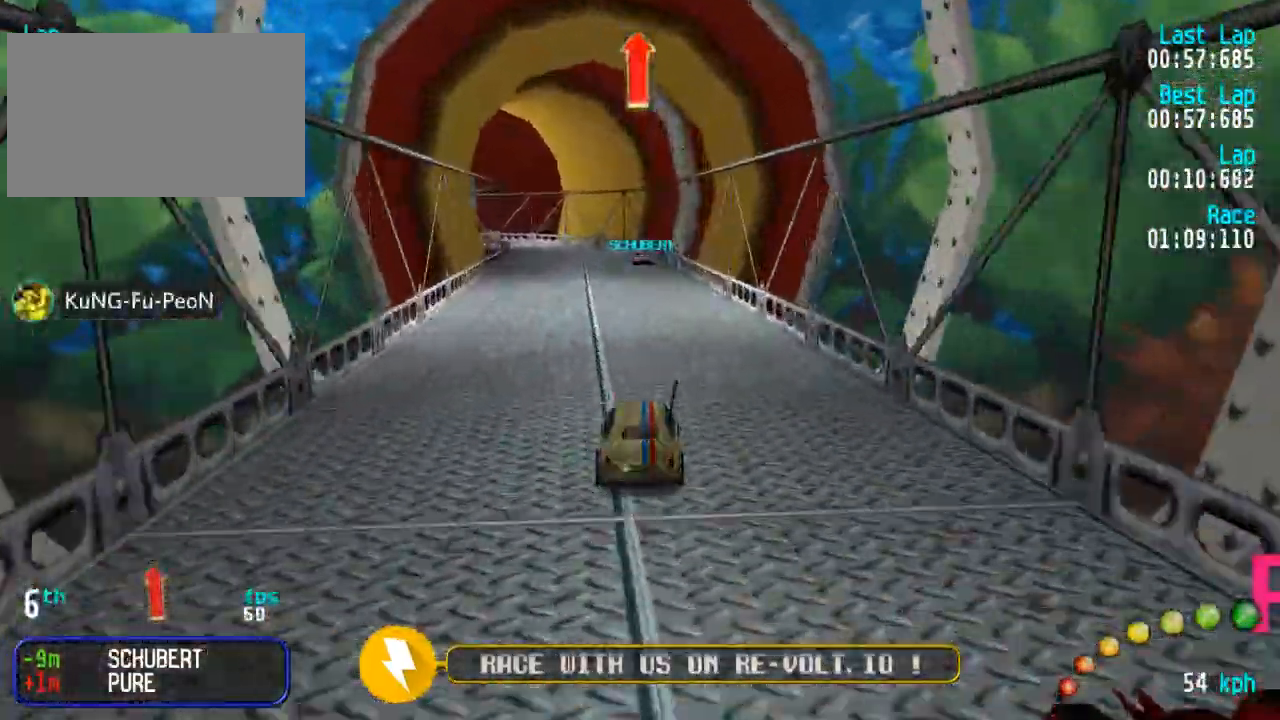
{"dt_ms": 500, "buttons": ["A"], "left_stick": "center", "right_stick": "center", "events": [[17, "DPAD_RIGHT", "down"], [383, "DPAD_RIGHT", "up"]]}
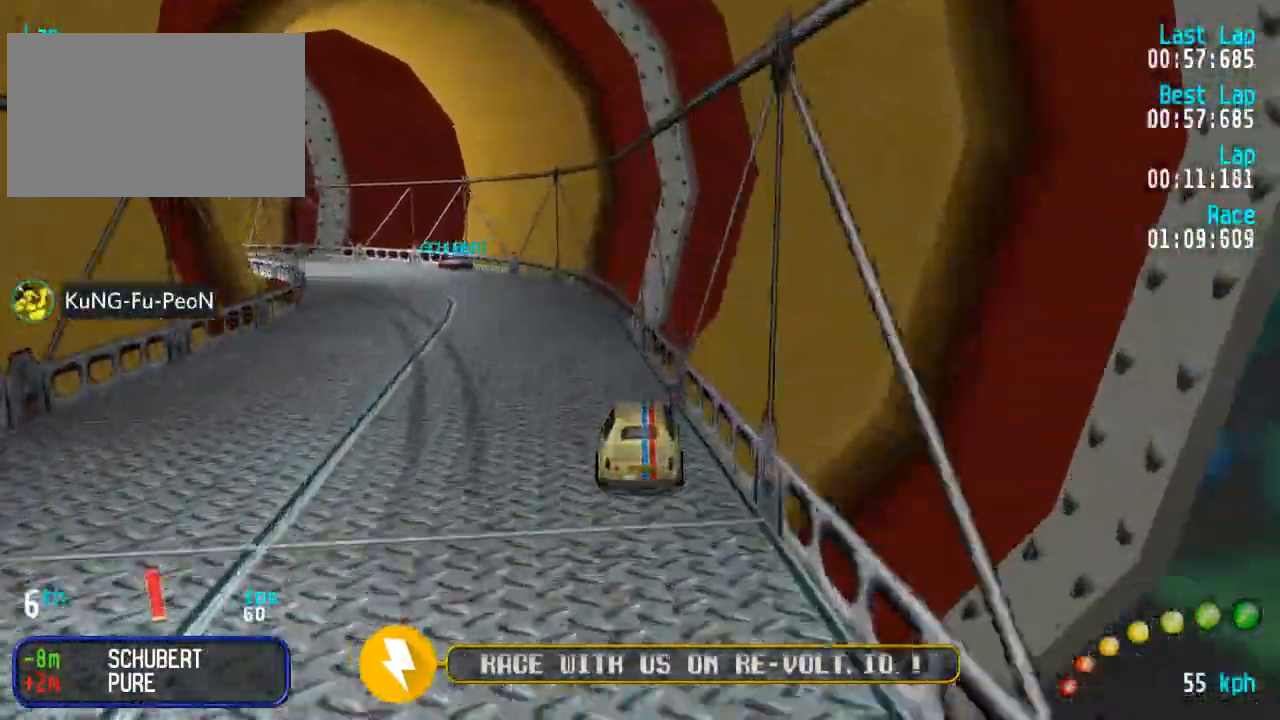
{"dt_ms": 500, "buttons": ["A"], "left_stick": "center", "right_stick": "center", "events": []}
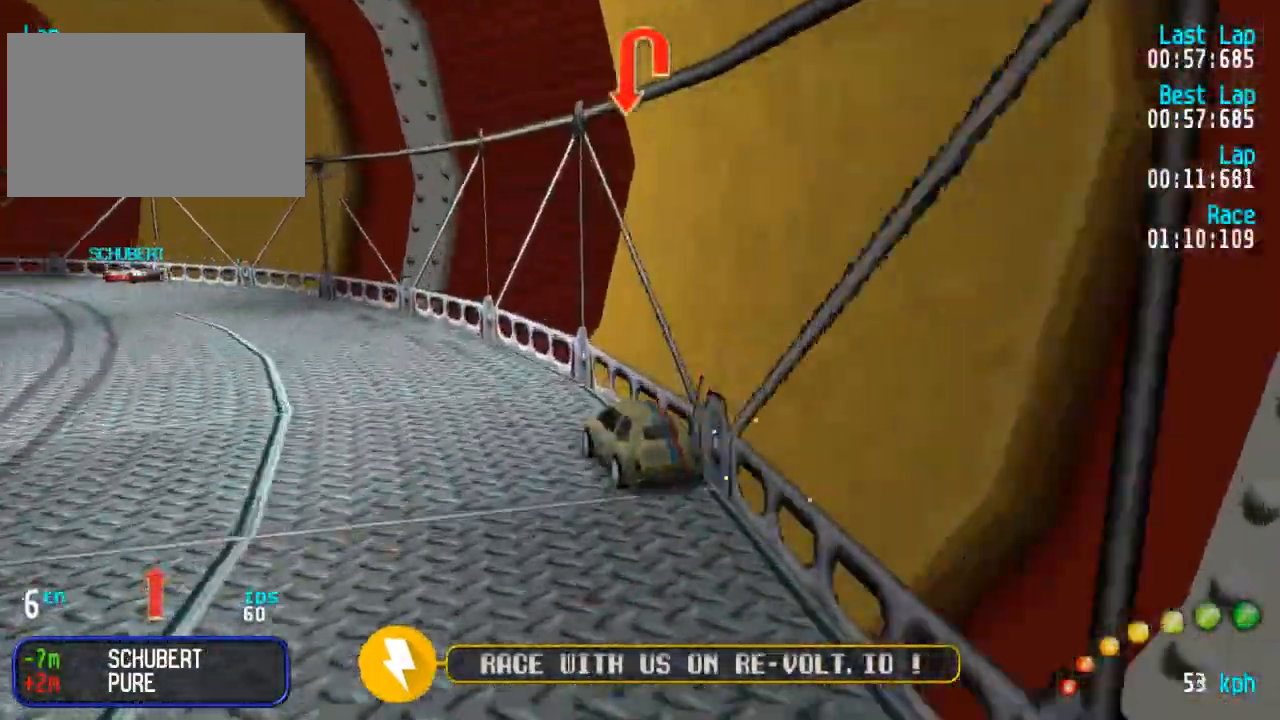
{"dt_ms": 500, "buttons": ["A"], "left_stick": "center", "right_stick": "center", "events": []}
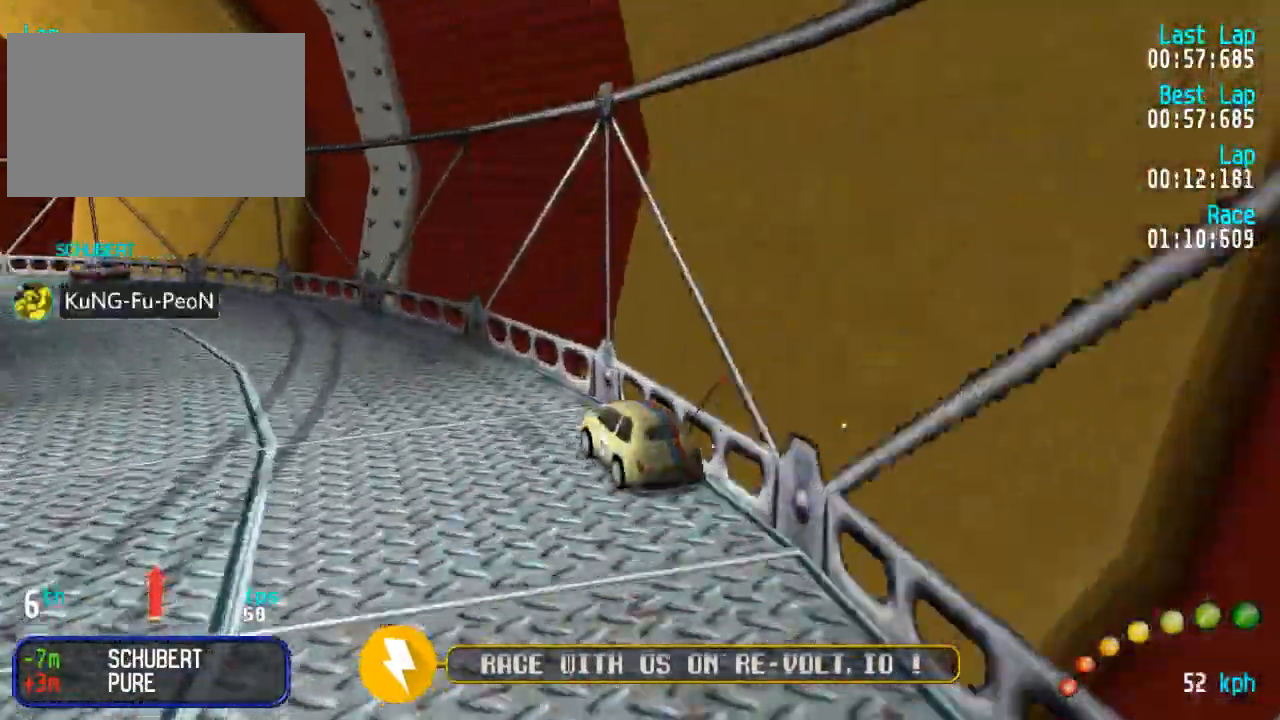
{"dt_ms": 500, "buttons": ["A"], "left_stick": "center", "right_stick": "center", "events": []}
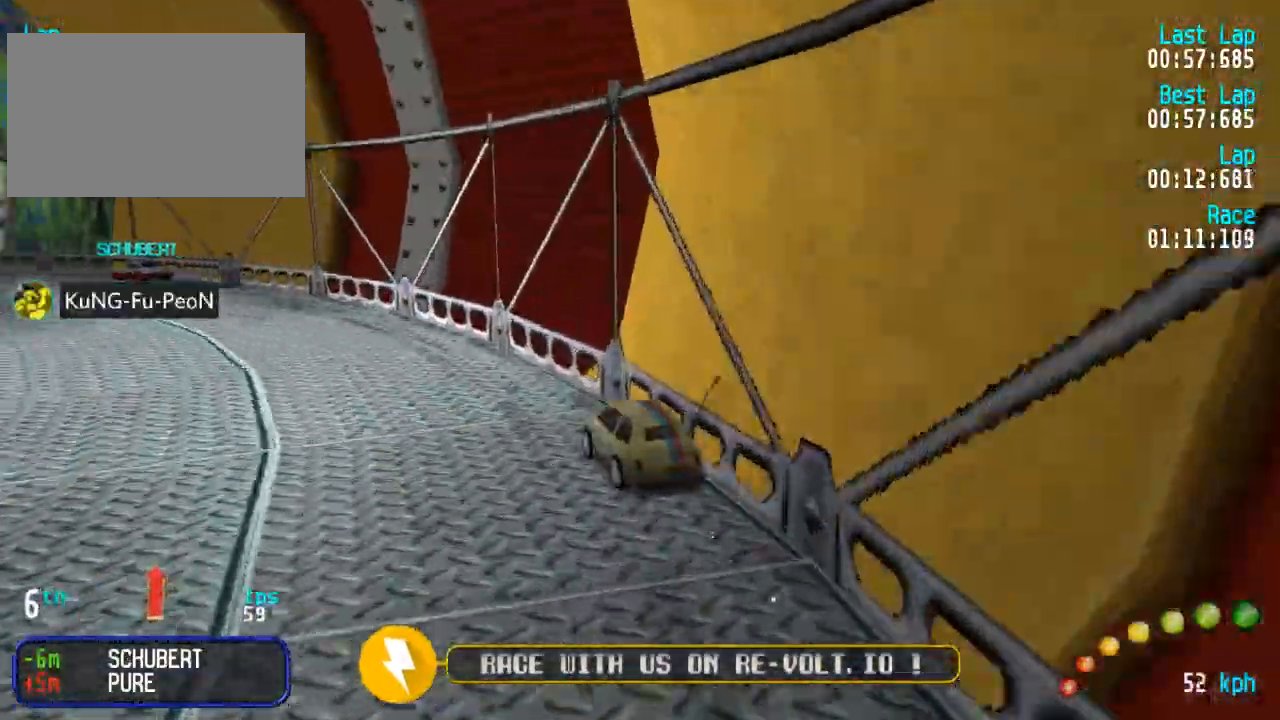
{"dt_ms": 500, "buttons": ["A"], "left_stick": "center", "right_stick": "center", "events": []}
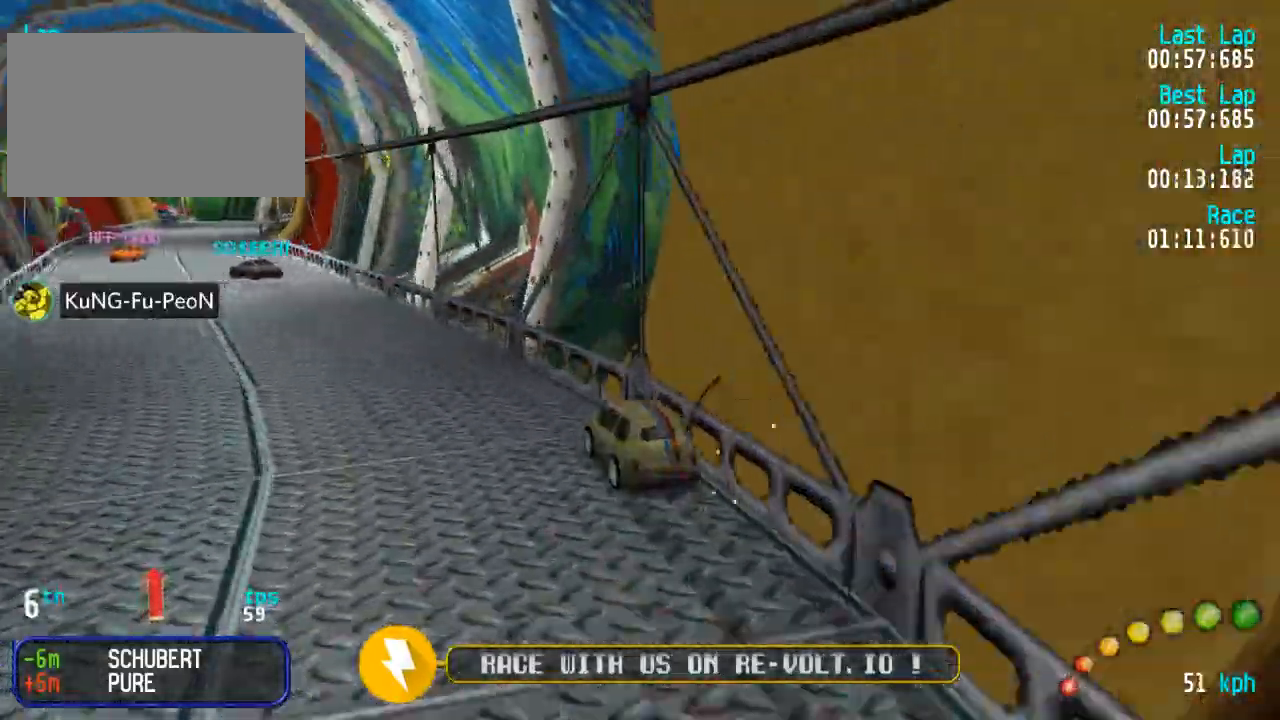
{"dt_ms": 500, "buttons": ["A"], "left_stick": "center", "right_stick": "center", "events": []}
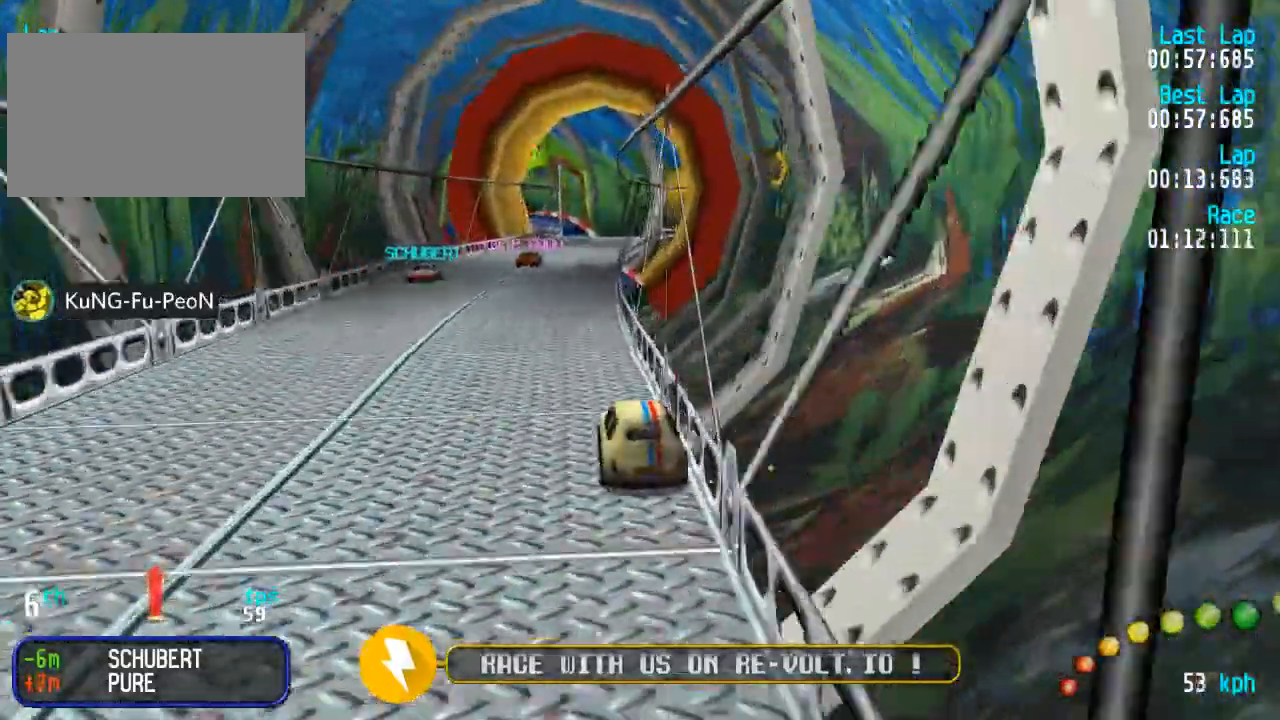
{"dt_ms": 500, "buttons": ["A"], "left_stick": "center", "right_stick": "center", "events": []}
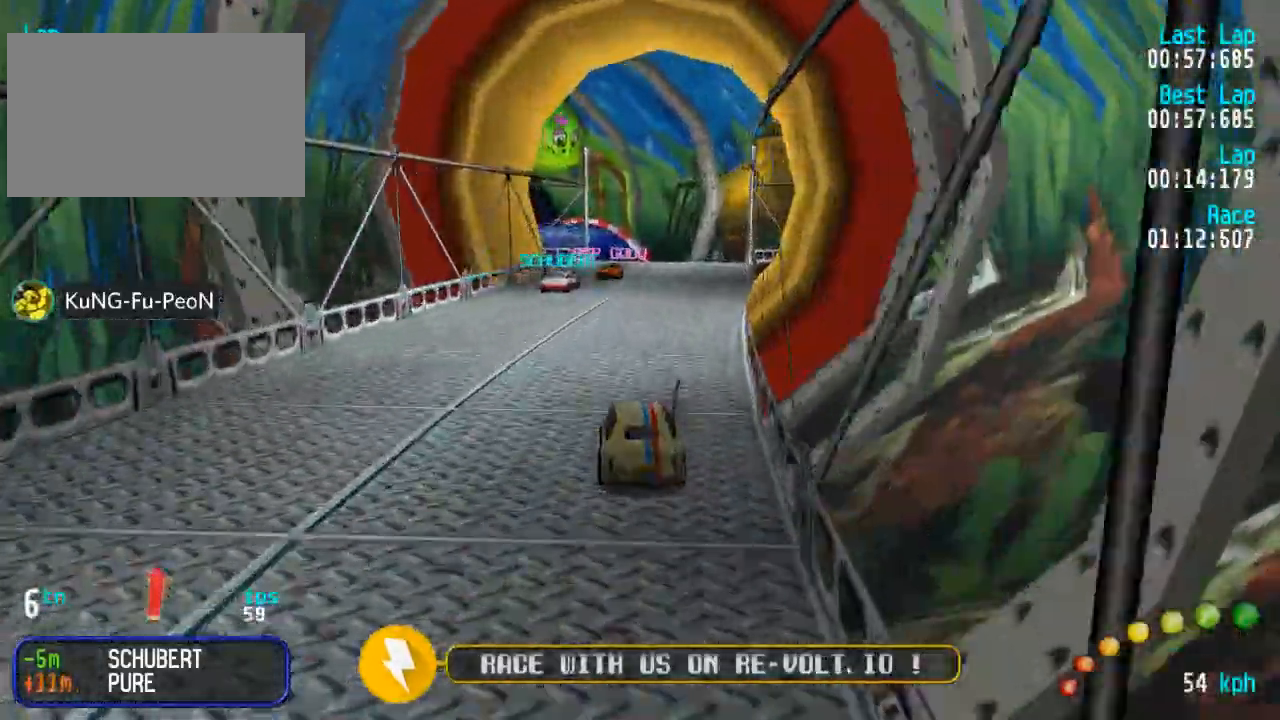
{"dt_ms": 500, "buttons": ["A"], "left_stick": "center", "right_stick": "center", "events": []}
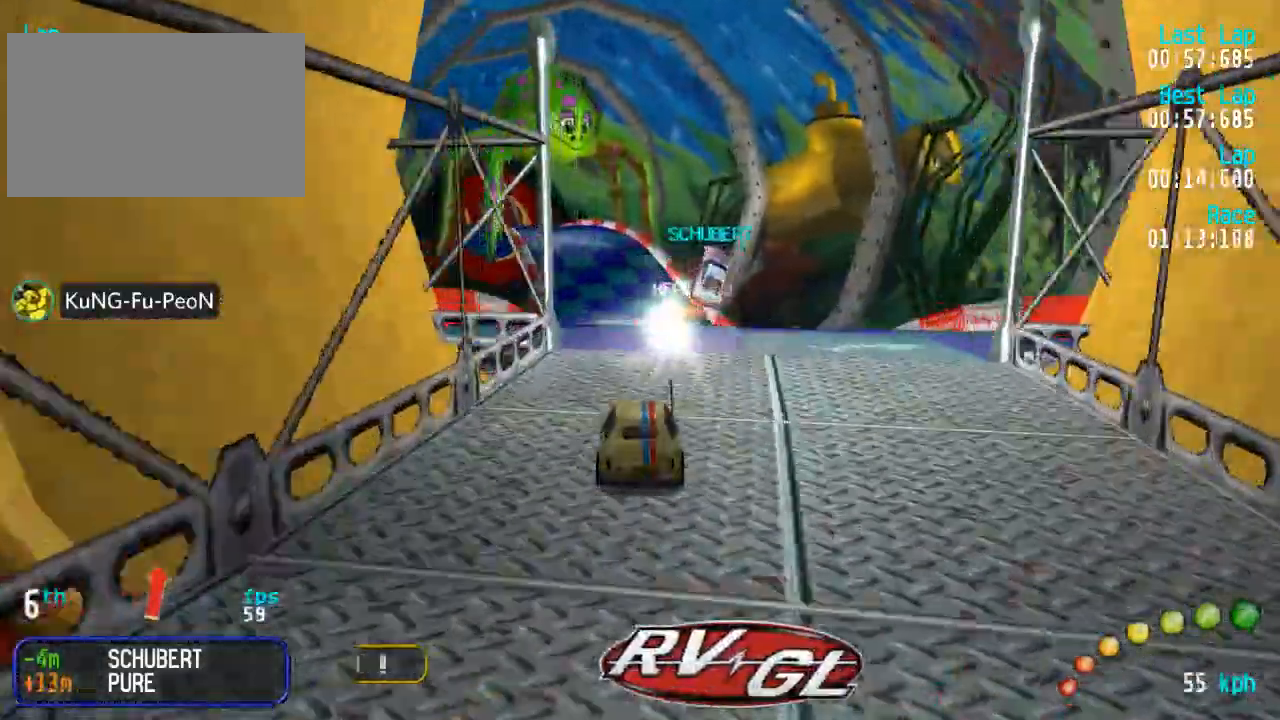
{"dt_ms": 500, "buttons": ["A"], "left_stick": "center", "right_stick": "center", "events": []}
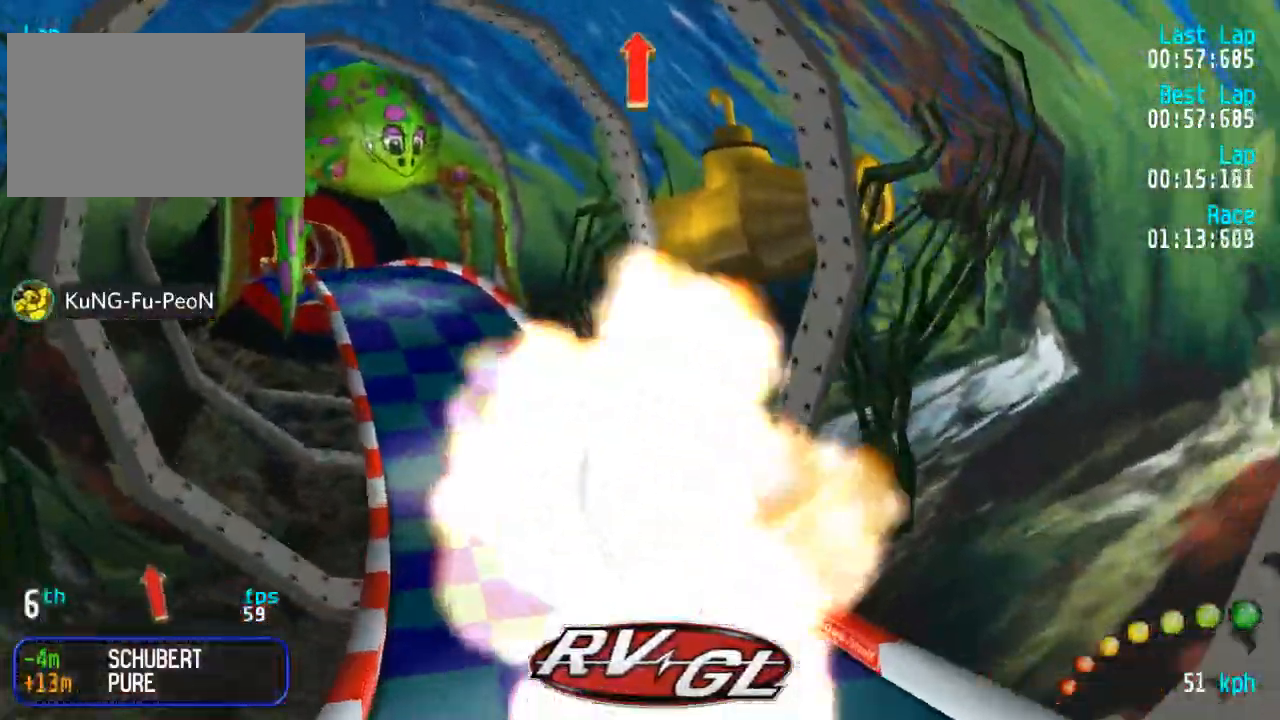
{"dt_ms": 500, "buttons": ["A"], "left_stick": "center", "right_stick": "center", "events": []}
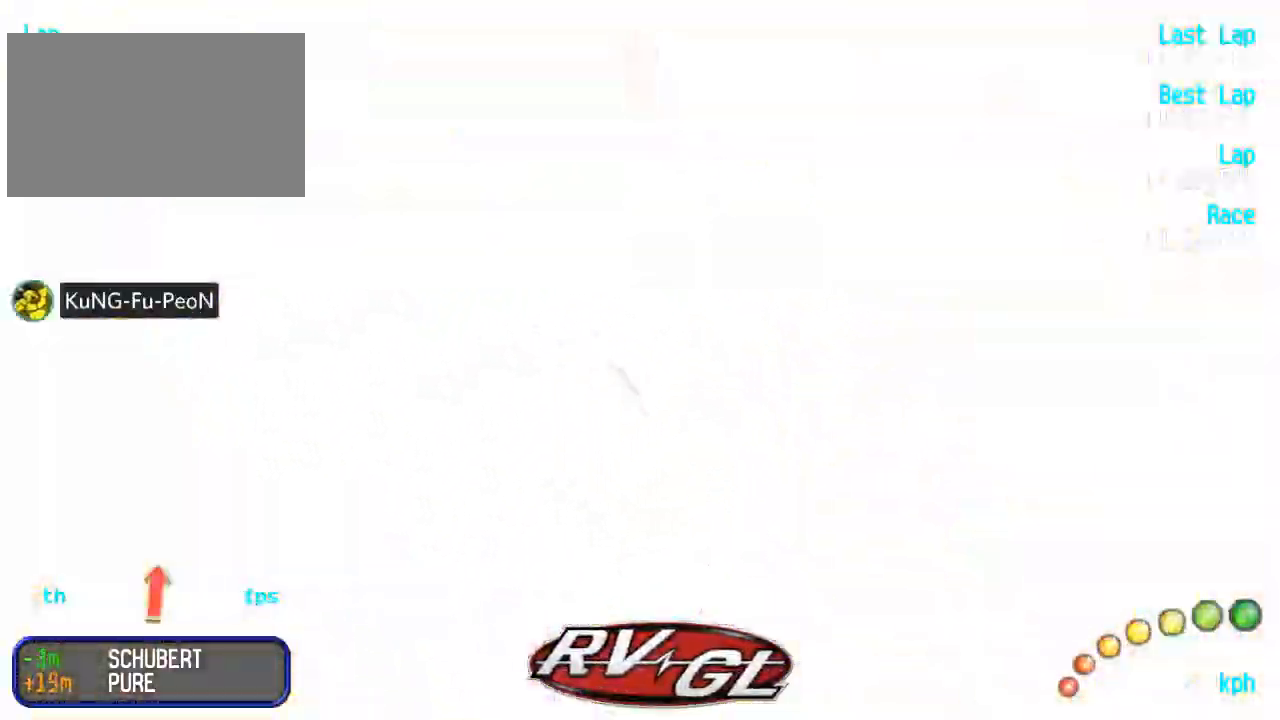
{"dt_ms": 500, "buttons": ["A"], "left_stick": "center", "right_stick": "center", "events": []}
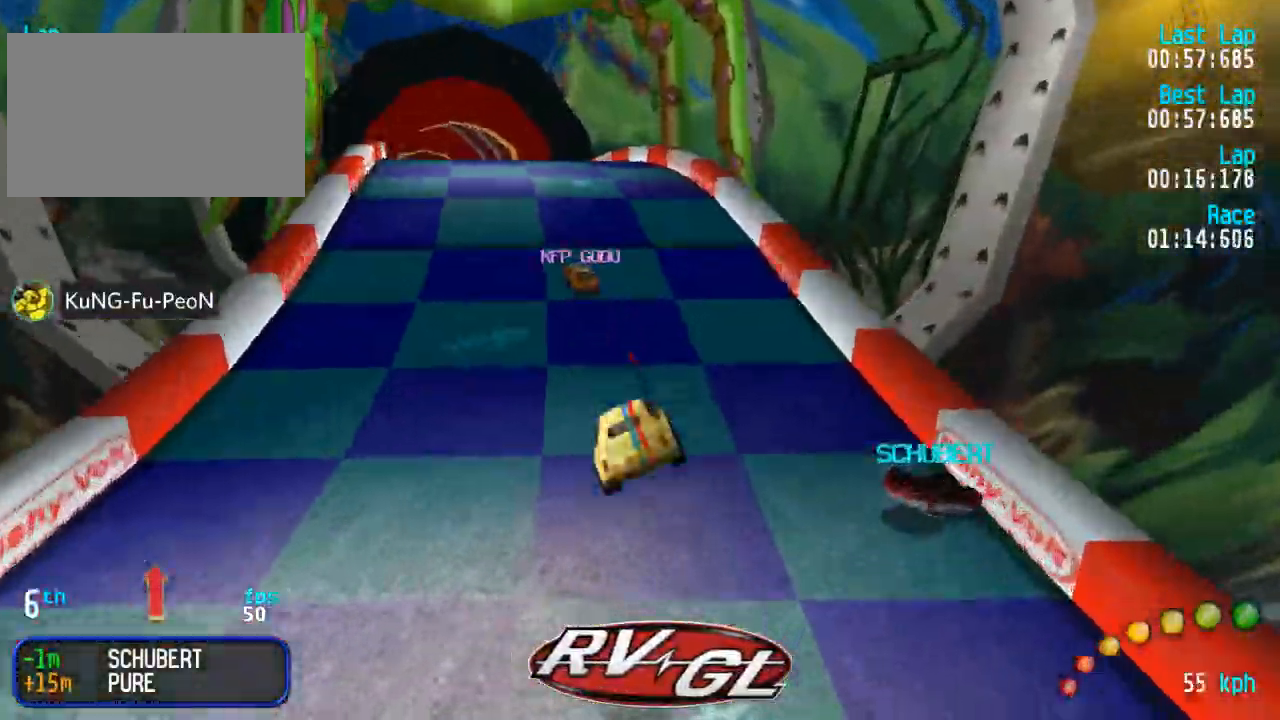
{"dt_ms": 500, "buttons": ["A"], "left_stick": "center", "right_stick": "center", "events": [[367, "DPAD_LEFT", "down"], [367, "DPAD_UP", "down"], [467, "DPAD_LEFT", "up"], [467, "DPAD_UP", "up"]]}
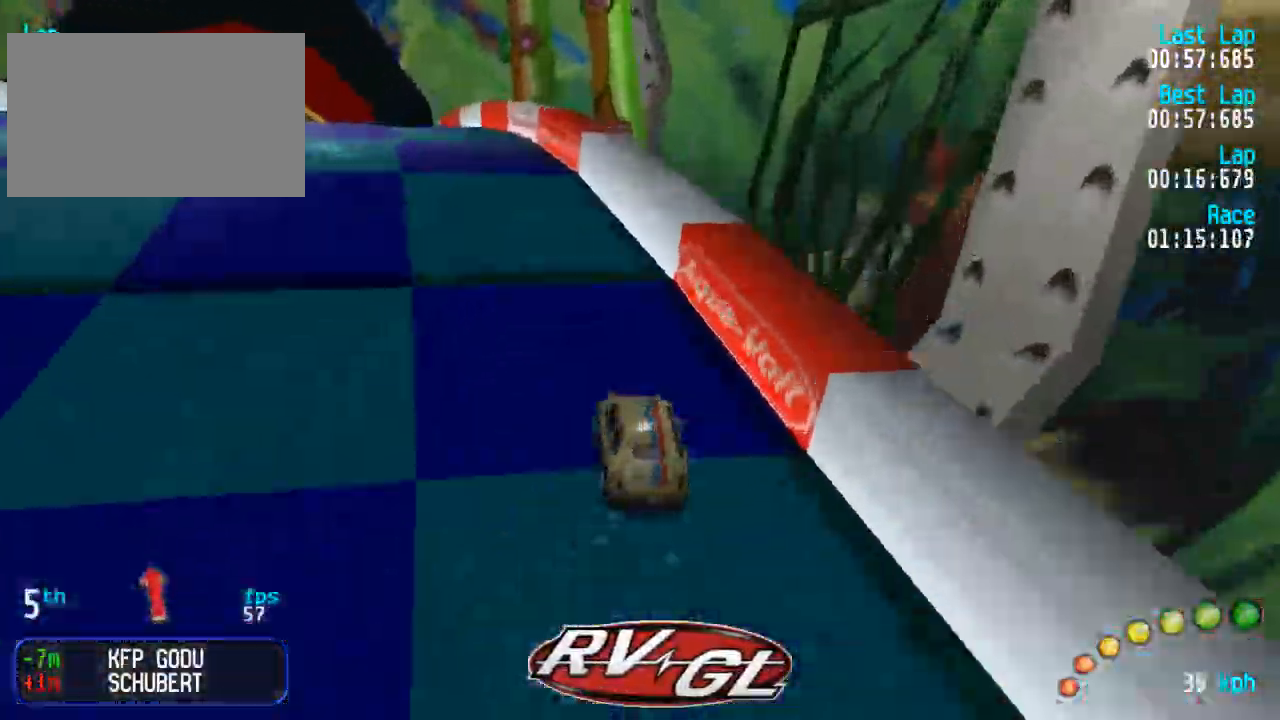
{"dt_ms": 1000, "buttons": ["A"], "left_stick": "center", "right_stick": "center"}
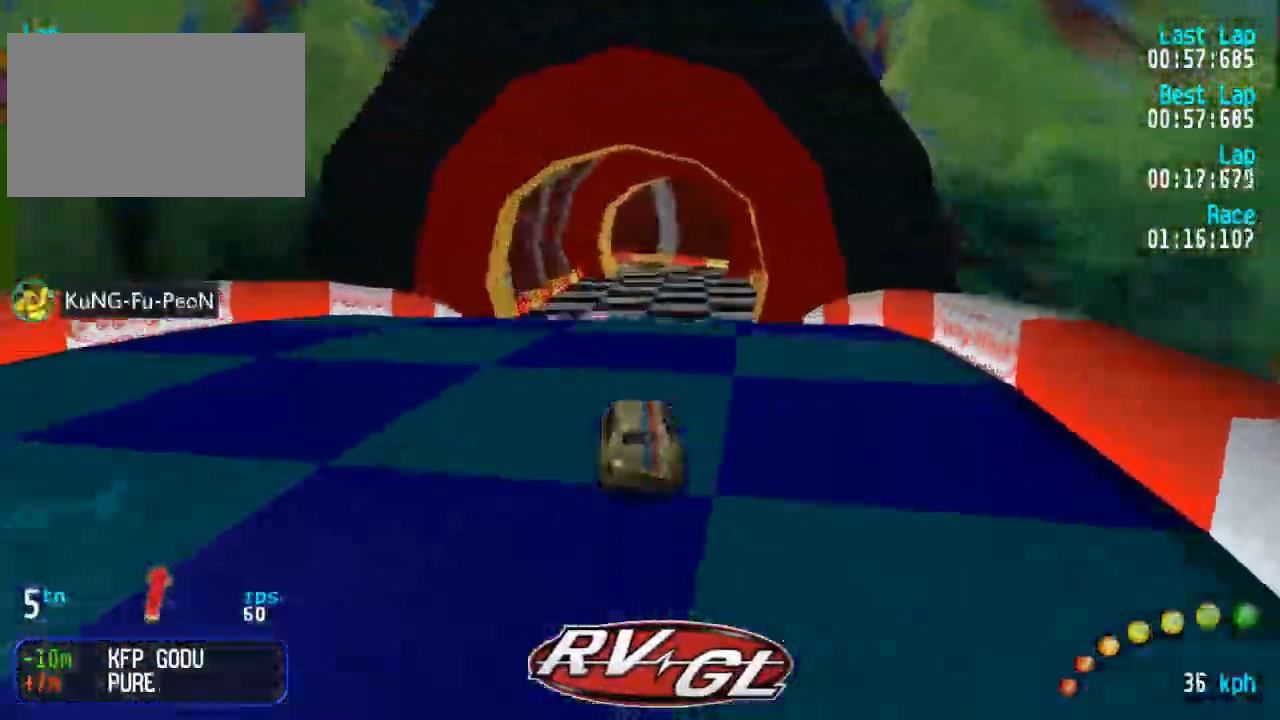
{"dt_ms": 500, "buttons": ["A", "L3"], "left_stick": "down-right", "right_stick": "center", "events": [[367, "L3", "down"], [367, "left_stick", "down-right"]]}
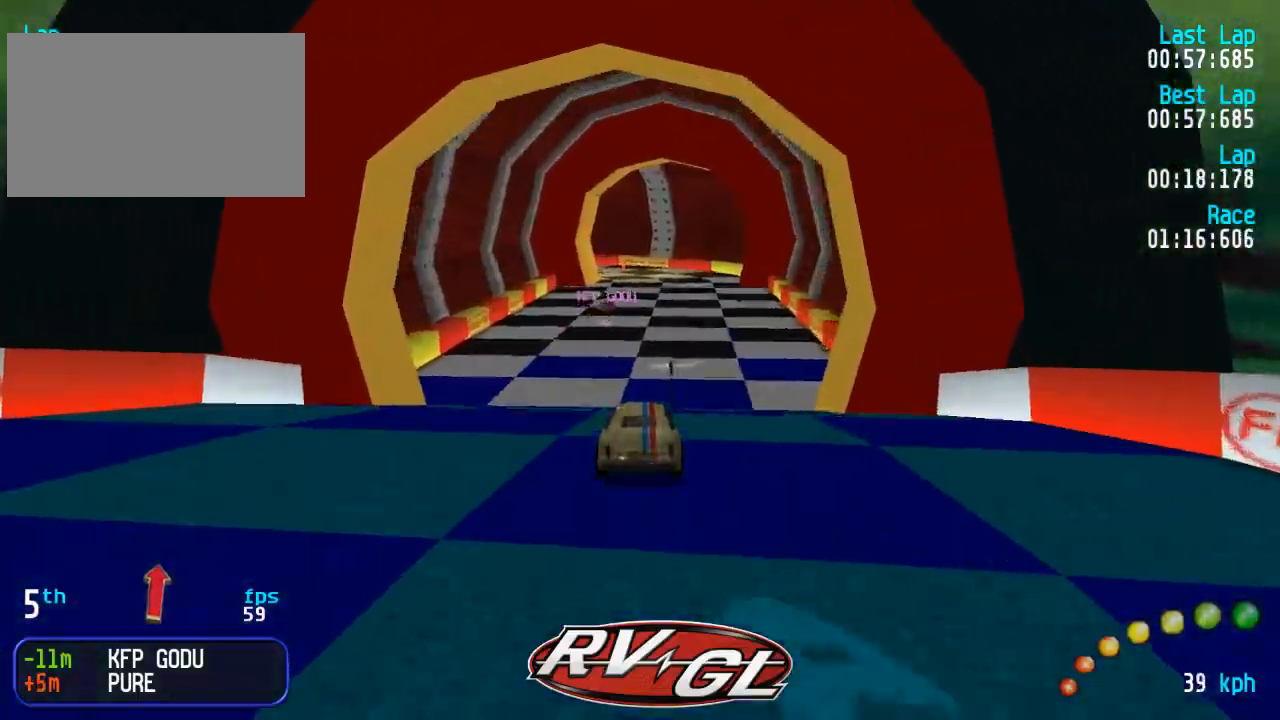
{"dt_ms": 500, "buttons": ["A"], "left_stick": "center", "right_stick": "center", "events": [[33, "L3", "up"], [33, "left_stick", "center"], [167, "L3", "down"], [167, "left_stick", "down-right"], [283, "L3", "up"], [283, "left_stick", "center"]]}
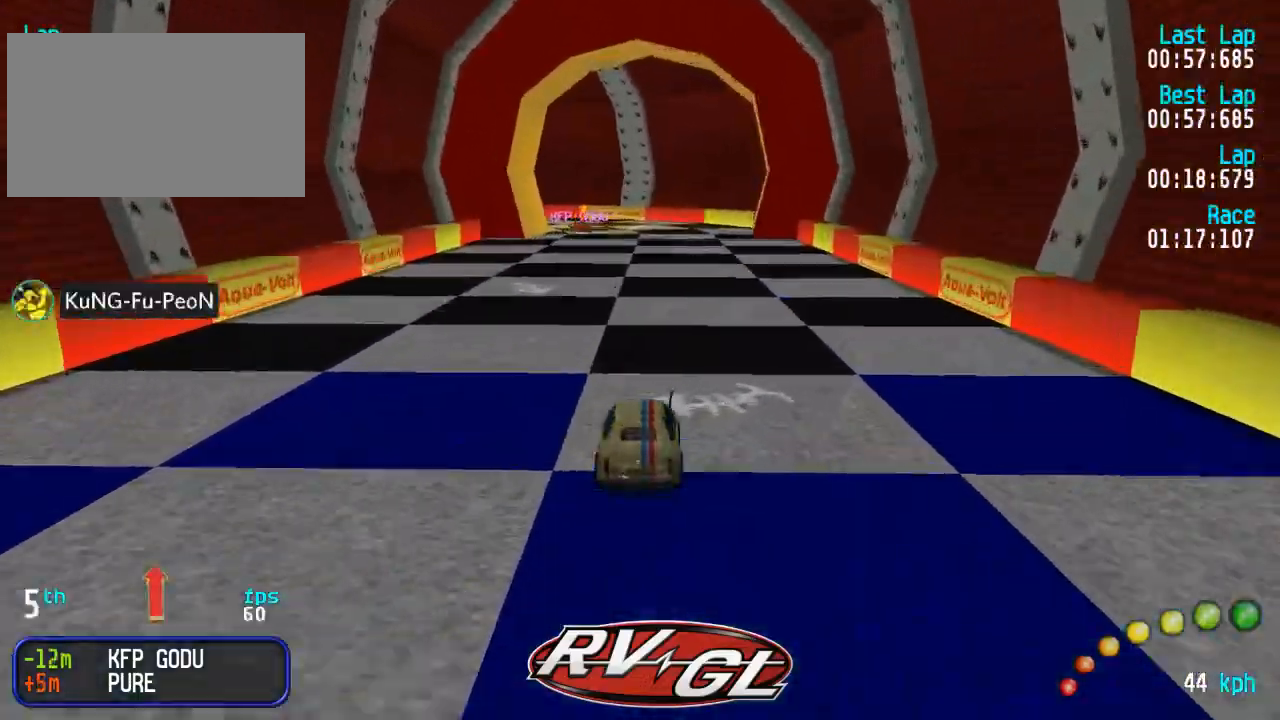
{"dt_ms": 500, "buttons": ["A", "DPAD_UP", "DPAD_LEFT"], "left_stick": "center", "right_stick": "center", "events": [[350, "DPAD_LEFT", "down"], [350, "DPAD_UP", "down"]]}
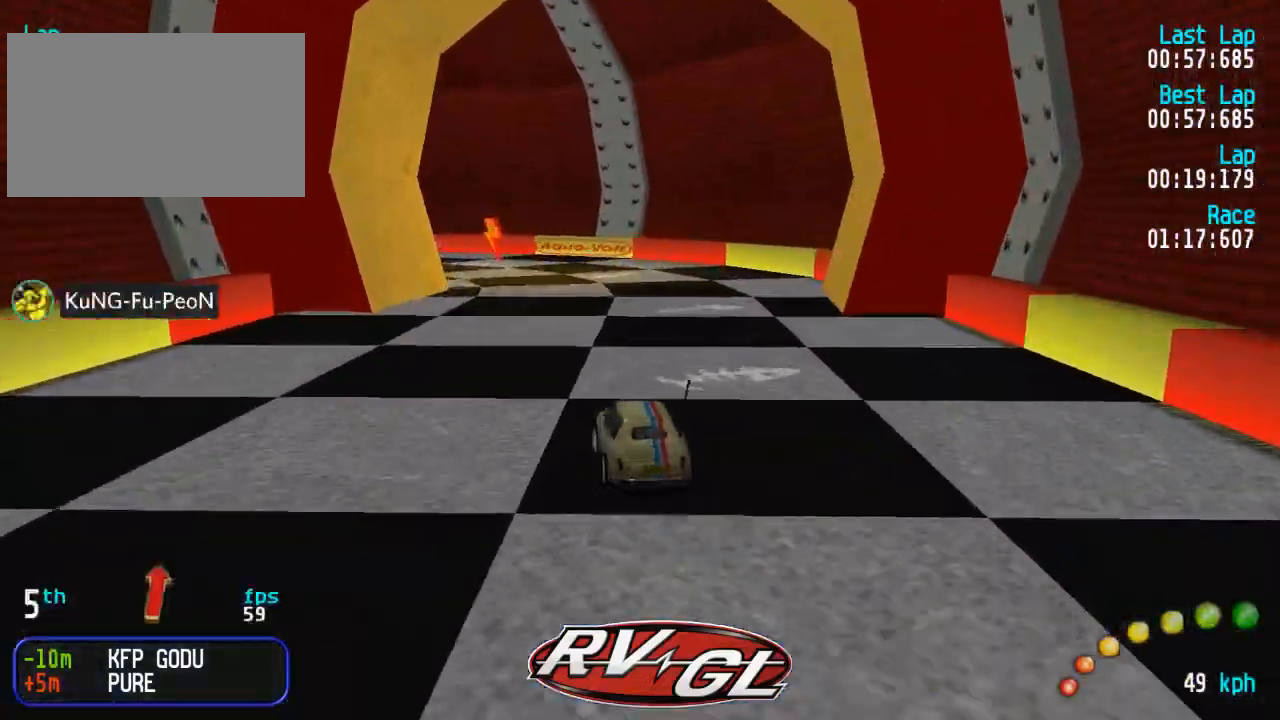
{"dt_ms": 500, "buttons": ["A", "DPAD_UP", "DPAD_LEFT"], "left_stick": "center", "right_stick": "center", "events": [[133, "X", "down"], [167, "A", "up"], [217, "A", "down"], [217, "X", "up"], [383, "A", "up"], [433, "A", "down"]]}
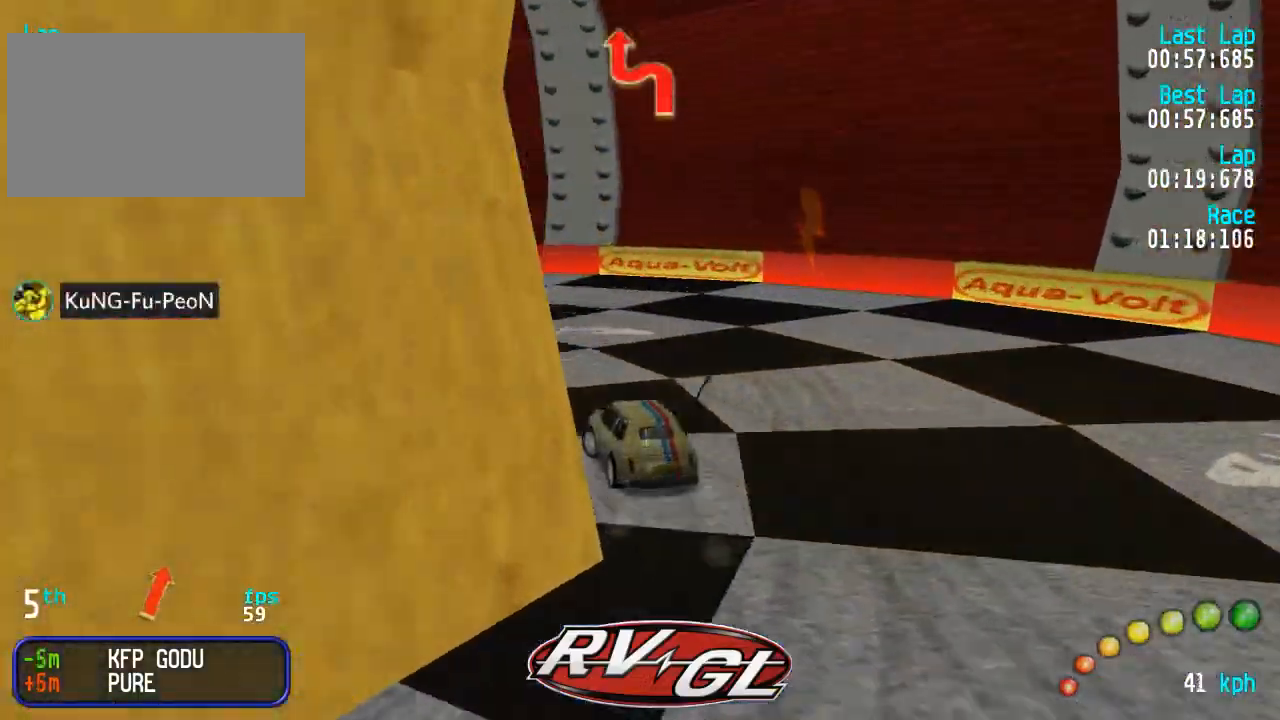
{"dt_ms": 500, "buttons": ["A", "DPAD_UP", "DPAD_LEFT"], "left_stick": "center", "right_stick": "center", "events": [[17, "A", "up"], [150, "A", "down"], [350, "DPAD_UP", "up"], [367, "DPAD_LEFT", "up"], [450, "DPAD_LEFT", "down"], [450, "DPAD_UP", "down"]]}
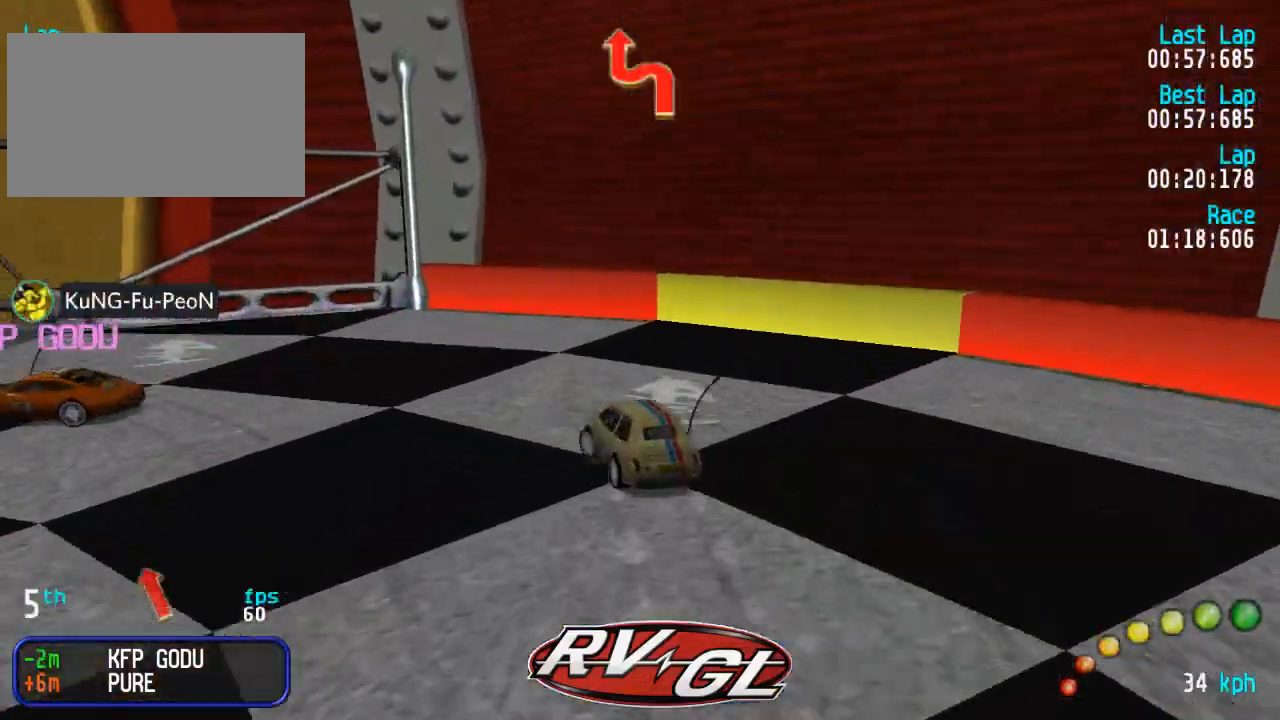
{"dt_ms": 500, "buttons": ["A"], "left_stick": "center", "right_stick": "center", "events": [[67, "A", "up"], [250, "DPAD_UP", "up"], [283, "DPAD_LEFT", "up"], [333, "A", "down"]]}